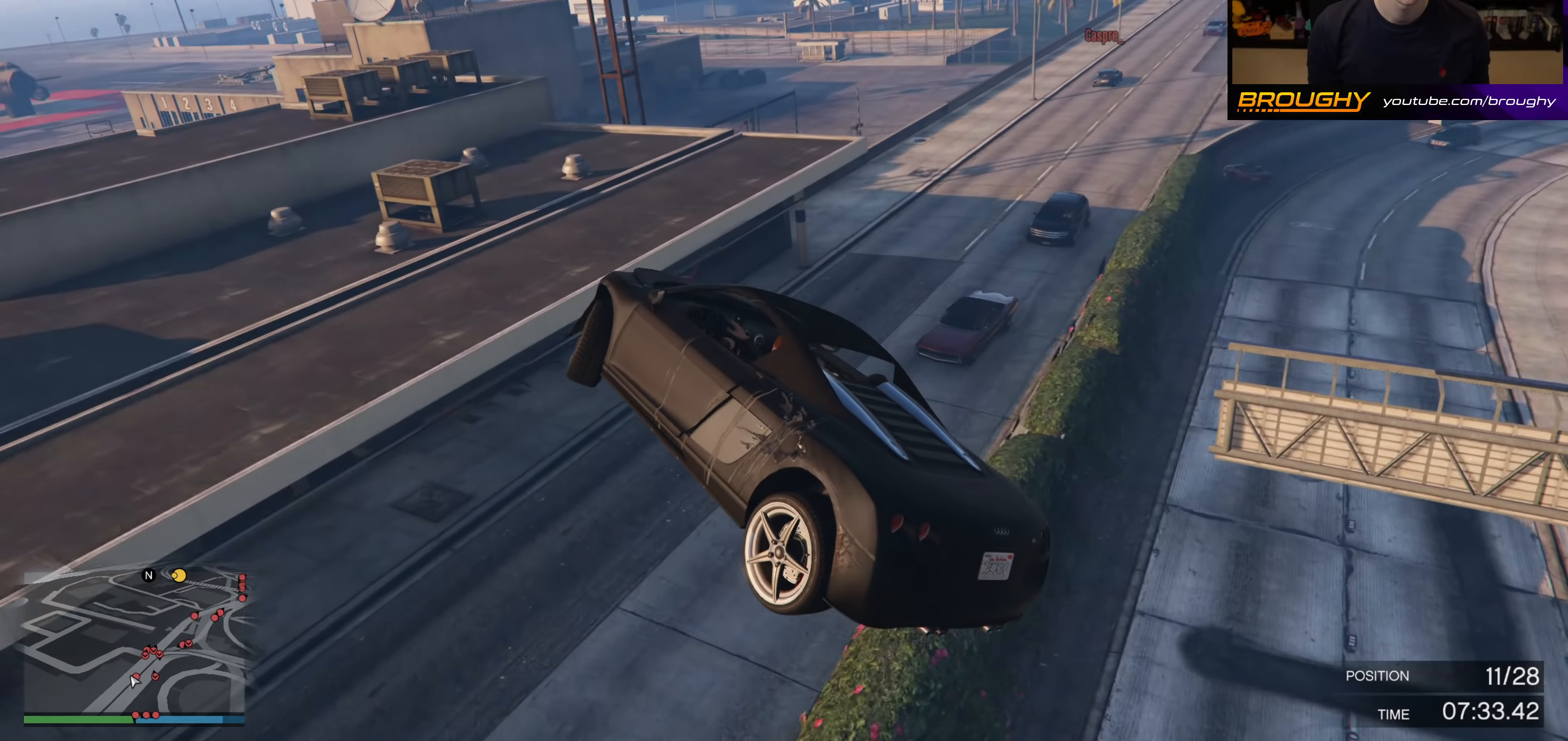
Gameplay with a controller (Xbox layout); each line is a JSON object with the inputs held at the frame after it. "events" lists button and stick changes between this image and that frame as [ms after this image, input, new state], when the widget could be followed in between.
{"buttons": ["A"], "left_stick": "down-right", "right_stick": "center", "events": [[83, "left_stick", "down"], [317, "L3", "up"], [383, "left_stick", "down-right"]]}
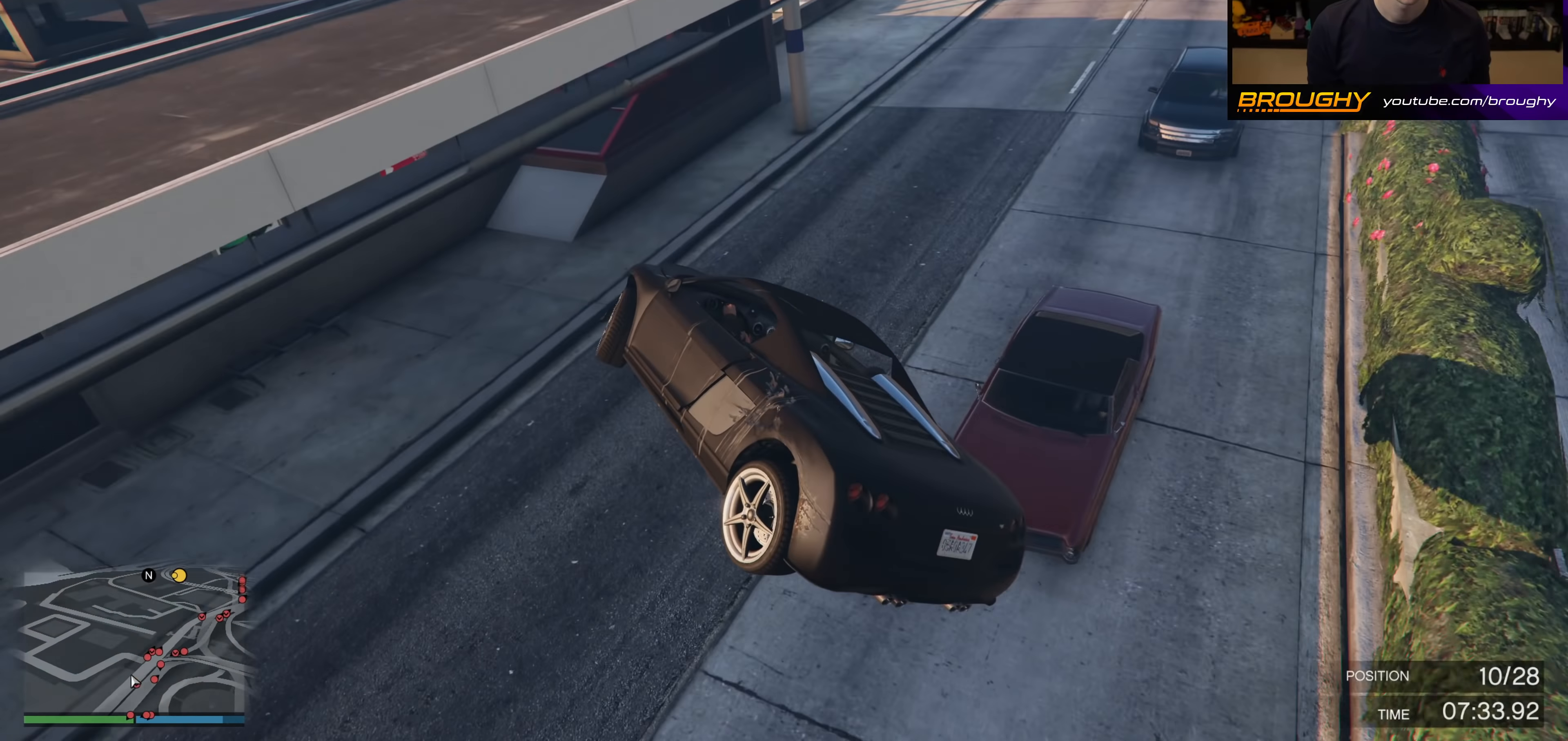
{"buttons": ["L2"], "left_stick": "down-right", "right_stick": "center", "events": [[117, "A", "up"], [150, "L2", "down"], [167, "left_stick", "right"], [317, "left_stick", "center"], [383, "left_stick", "down-right"]]}
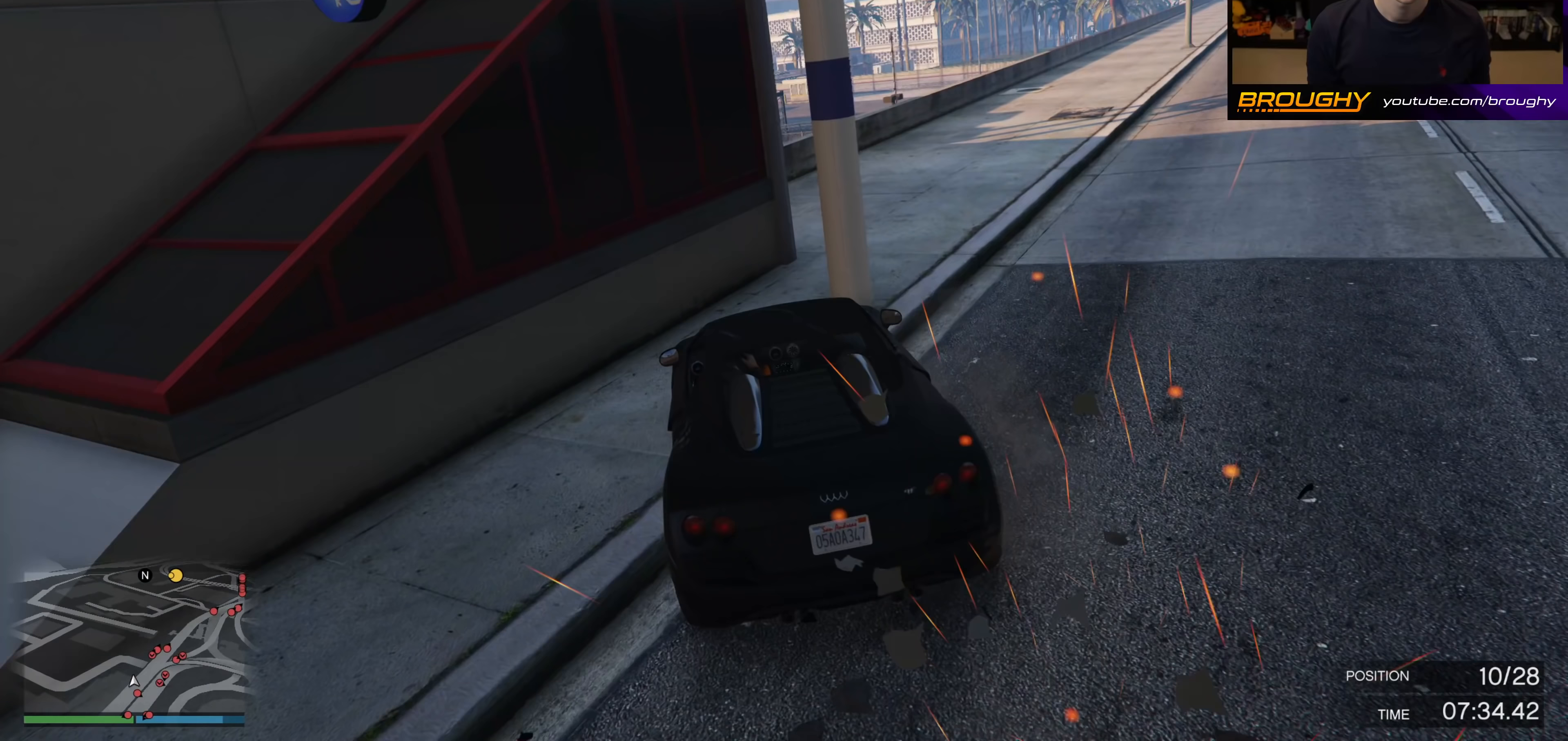
{"buttons": ["L2"], "left_stick": "left", "right_stick": "down-right", "events": [[50, "L2", "up"], [283, "left_stick", "down-left"], [300, "L2", "down"], [333, "left_stick", "left"], [367, "right_stick", "down-right"]]}
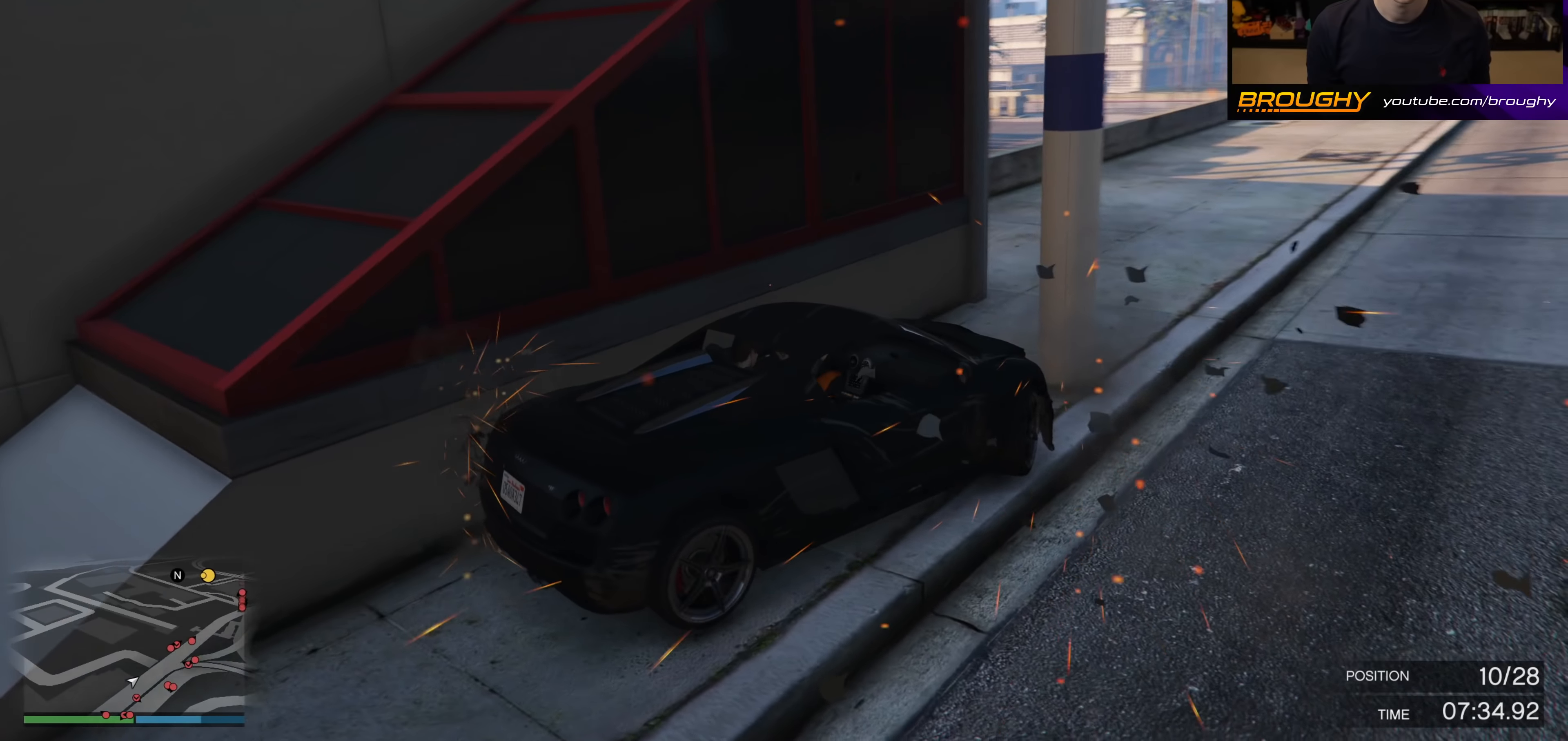
{"buttons": ["R2"], "left_stick": "right", "right_stick": "center", "events": [[183, "L2", "up"], [183, "right_stick", "right"], [300, "R2", "down"], [317, "left_stick", "right"], [350, "right_stick", "center"]]}
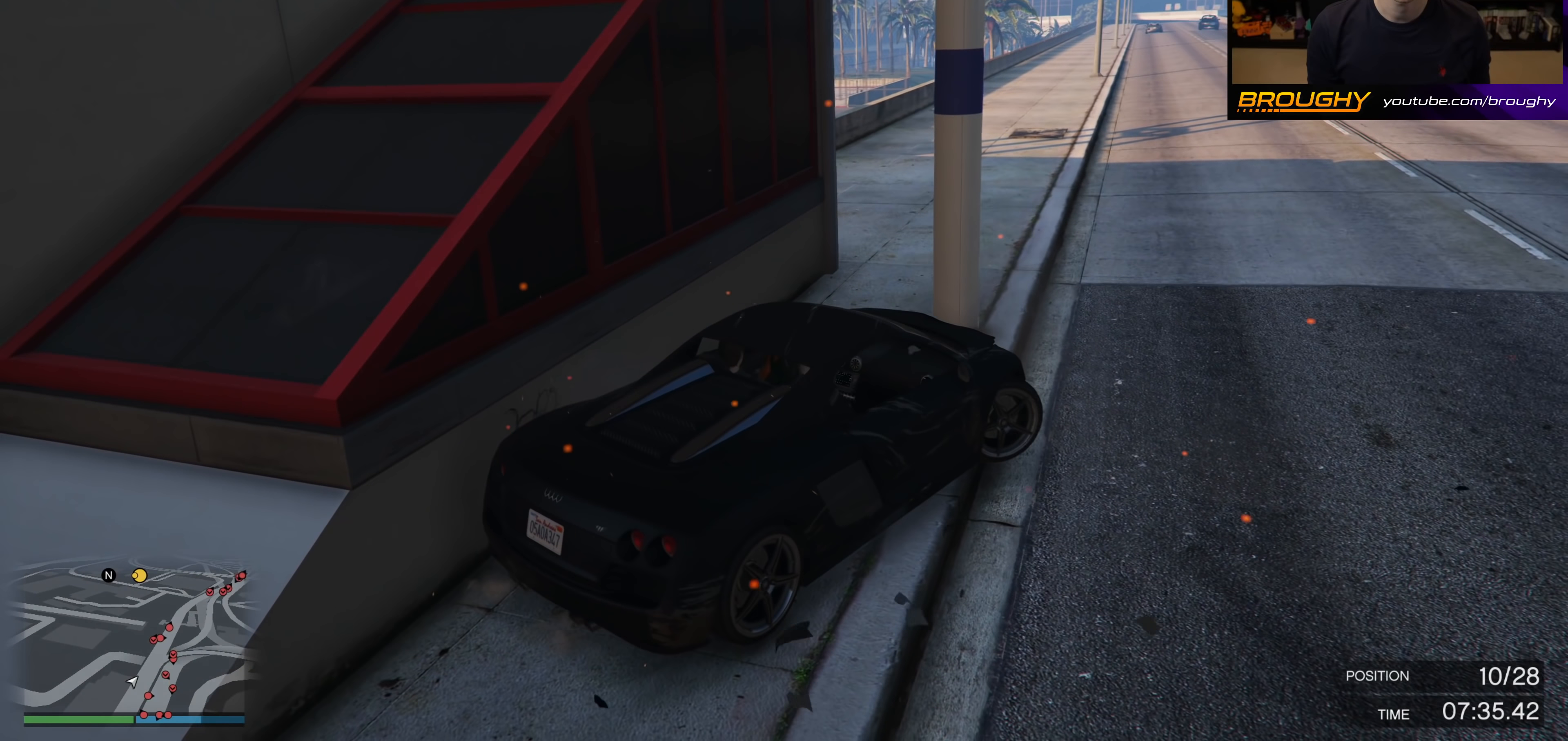
{"buttons": ["R2"], "left_stick": "left", "right_stick": "center", "events": [[417, "left_stick", "left"]]}
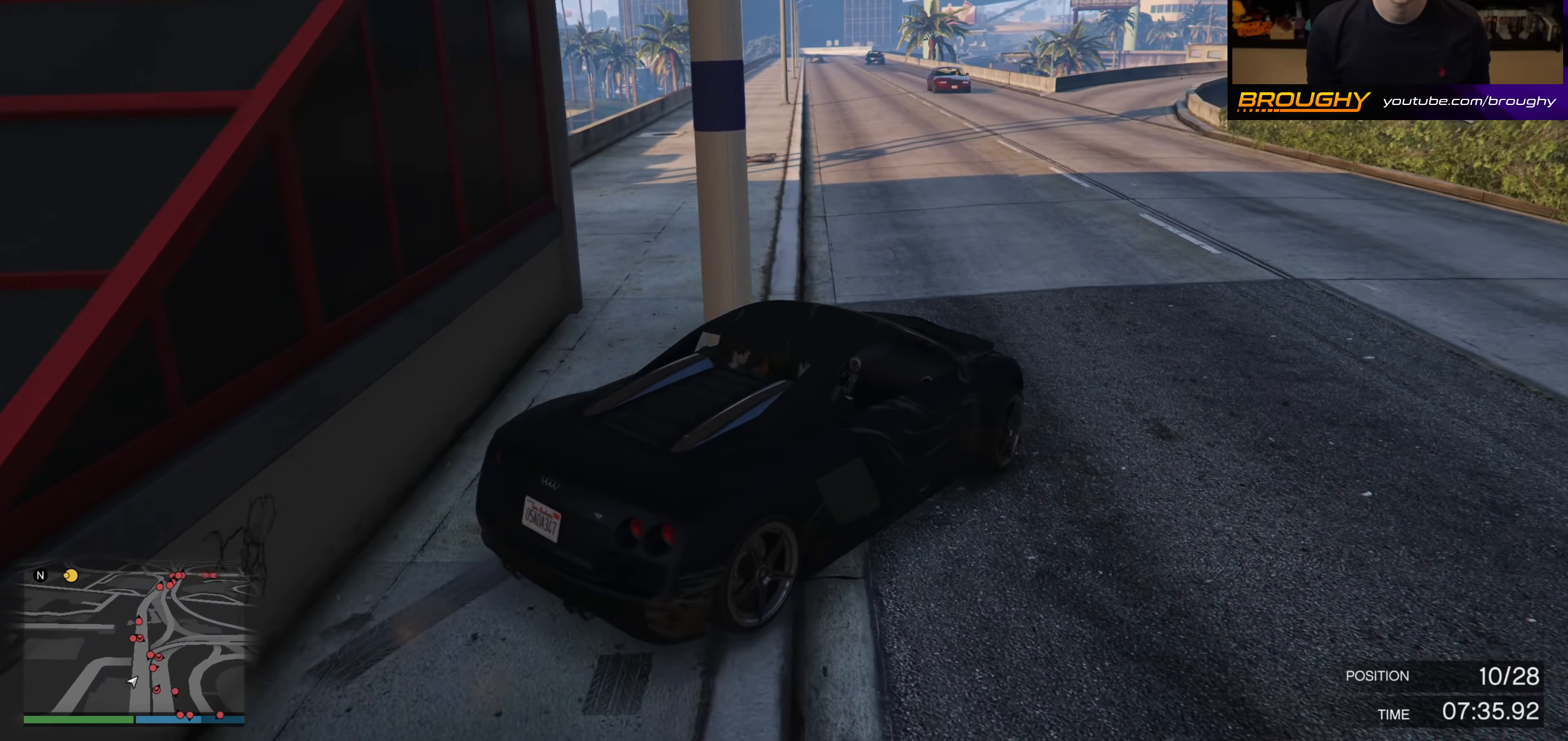
{"buttons": ["R2"], "left_stick": "up-left", "right_stick": "center", "events": [[283, "left_stick", "up-left"]]}
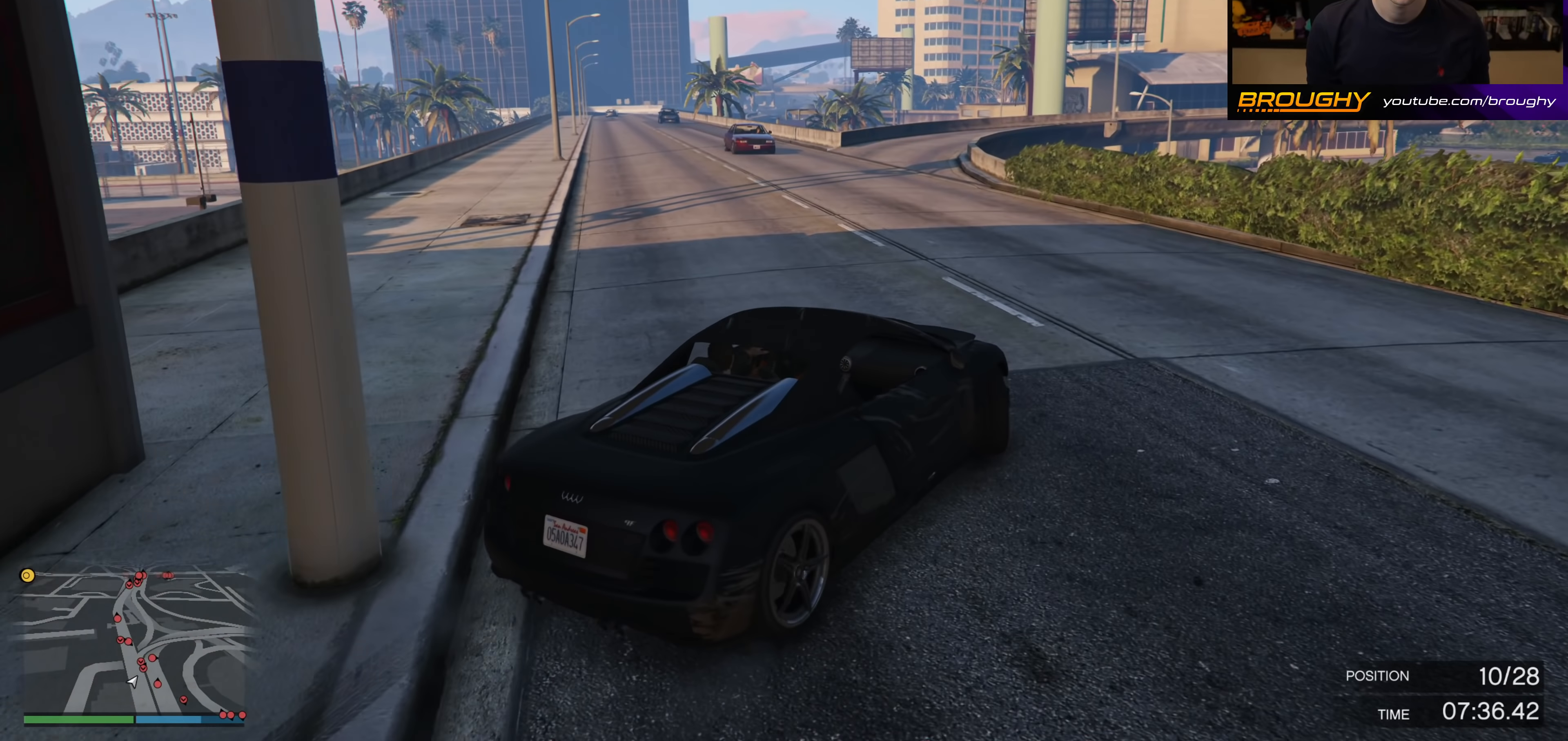
{"buttons": ["R2"], "left_stick": "center", "right_stick": "down-left", "events": [[250, "left_stick", "center"], [300, "right_stick", "down-left"]]}
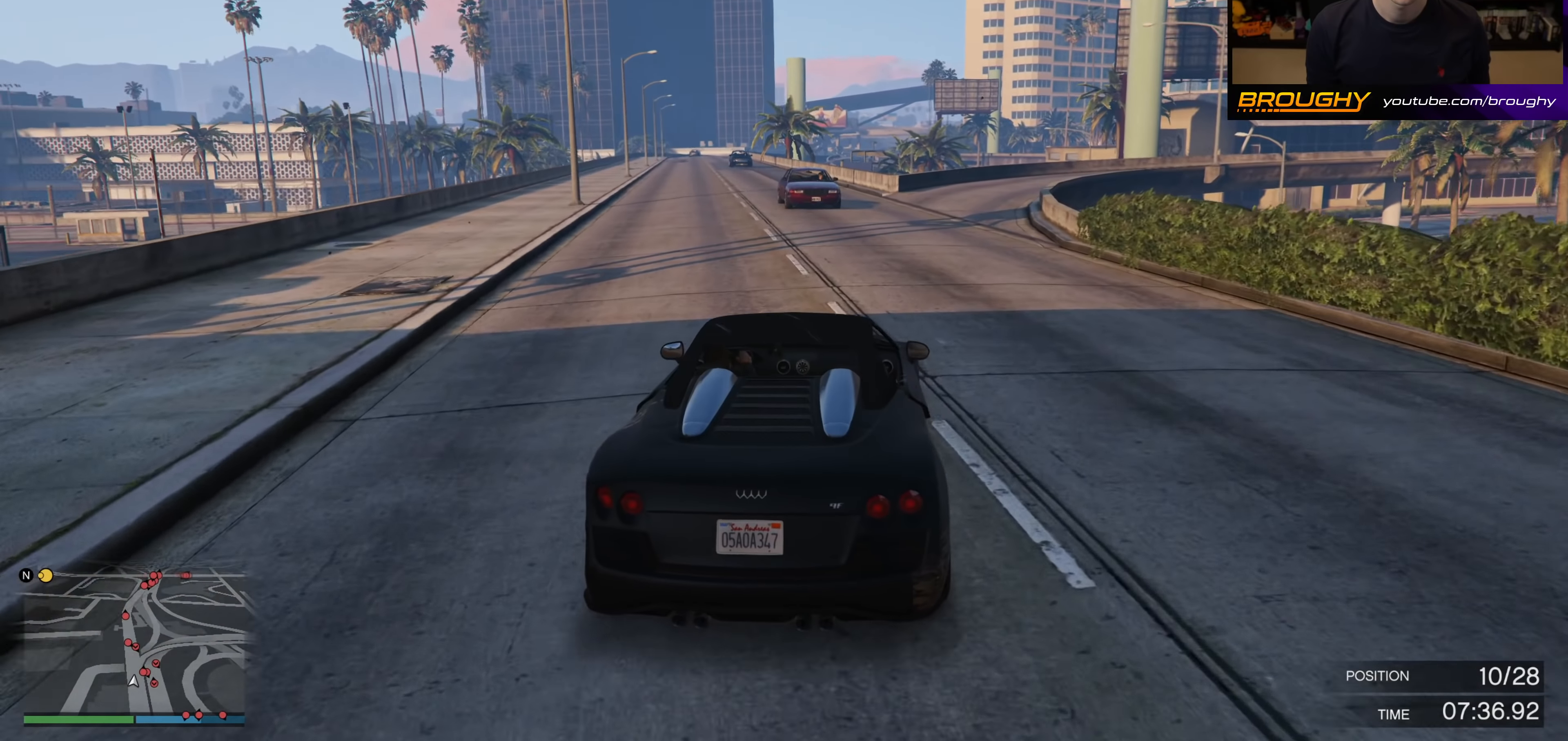
{"buttons": ["R2"], "left_stick": "center", "right_stick": "center", "events": [[50, "left_stick", "up-left"], [250, "left_stick", "center"], [333, "right_stick", "center"]]}
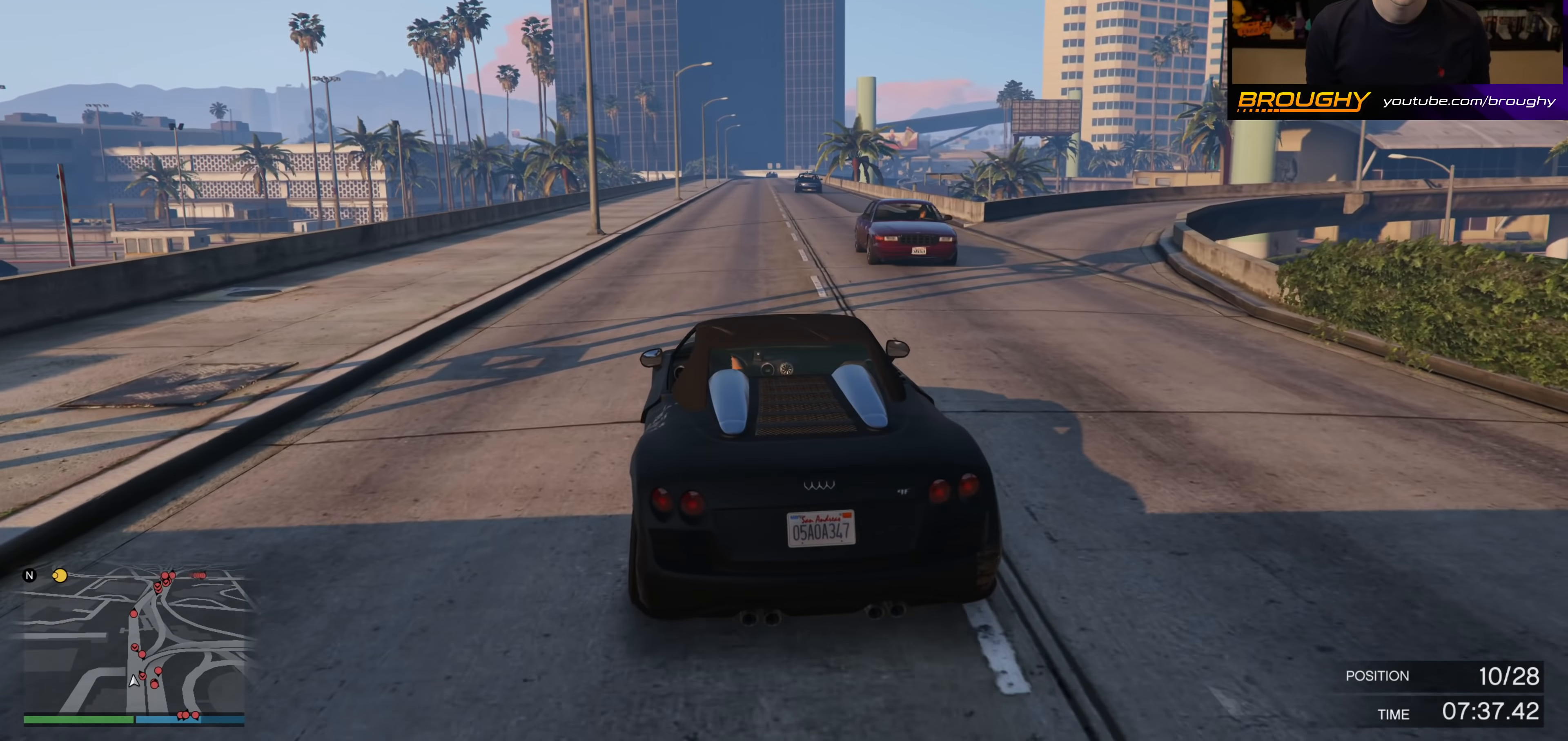
{"buttons": ["R2"], "left_stick": "center", "right_stick": "center", "events": []}
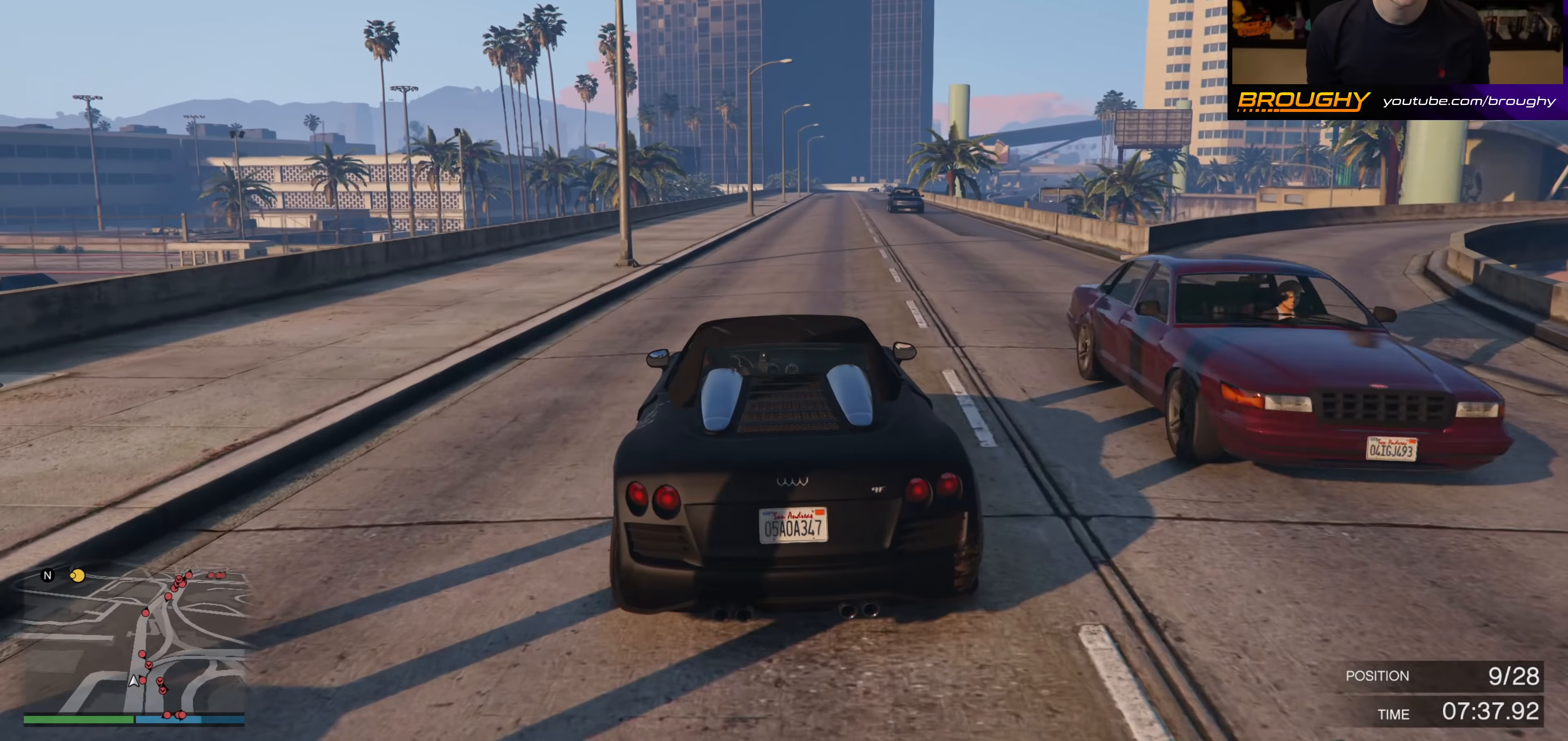
{"buttons": ["R2"], "left_stick": "center", "right_stick": "center", "events": [[33, "left_stick", "up-left"], [183, "left_stick", "center"]]}
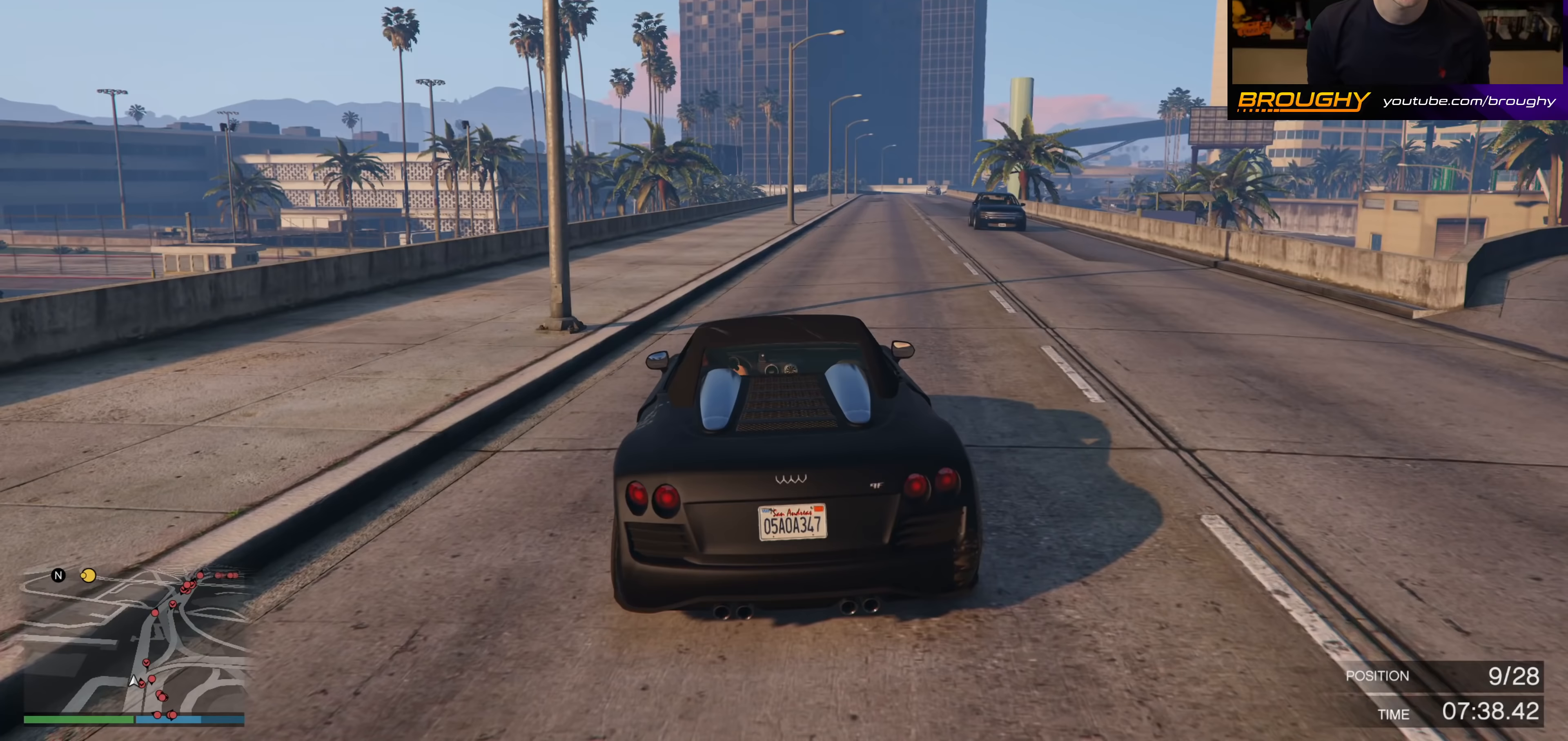
{"buttons": ["R2"], "left_stick": "center", "right_stick": "center", "events": [[300, "left_stick", "up-left"], [450, "left_stick", "center"]]}
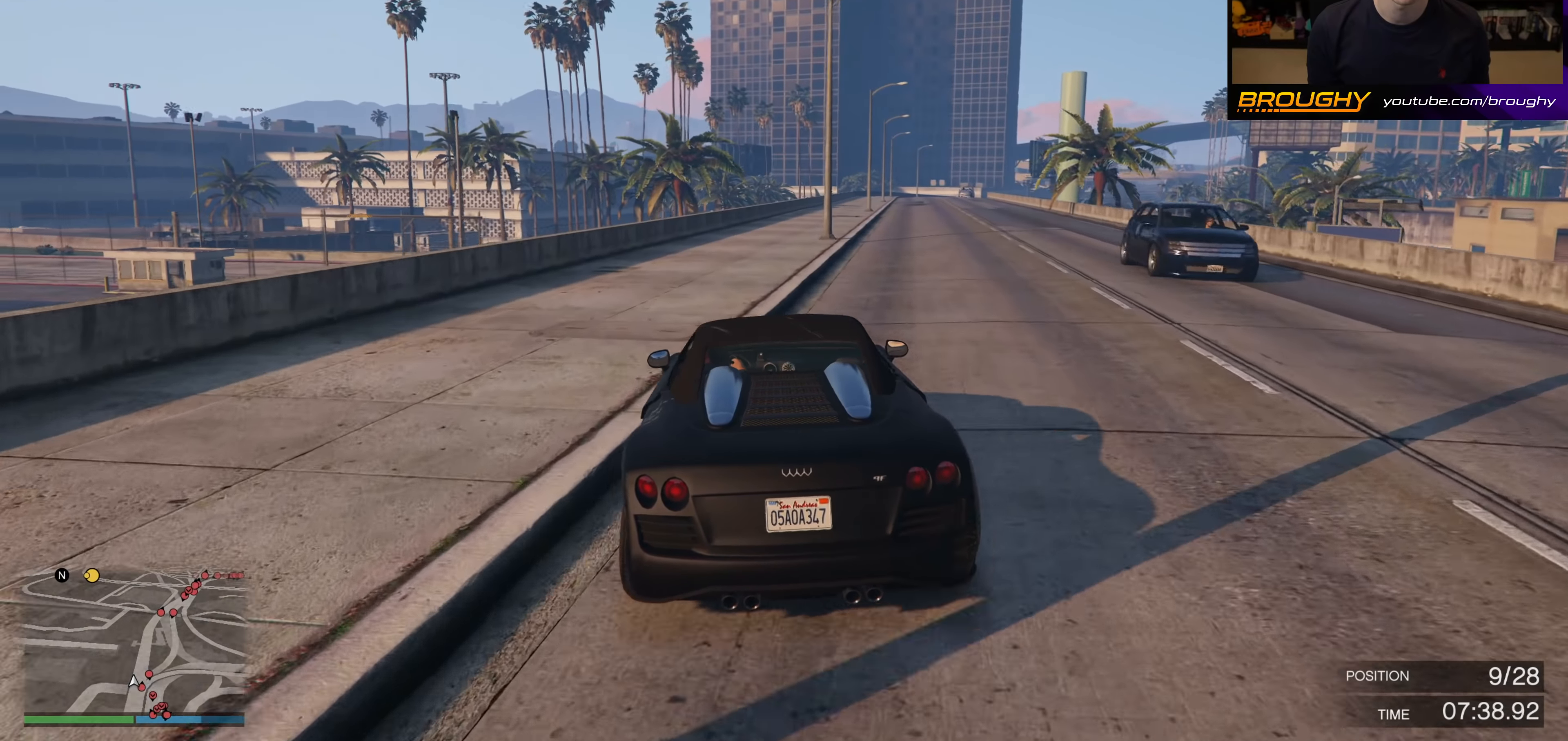
{"buttons": ["R2"], "left_stick": "center", "right_stick": "center", "events": [[283, "left_stick", "right"], [450, "left_stick", "center"]]}
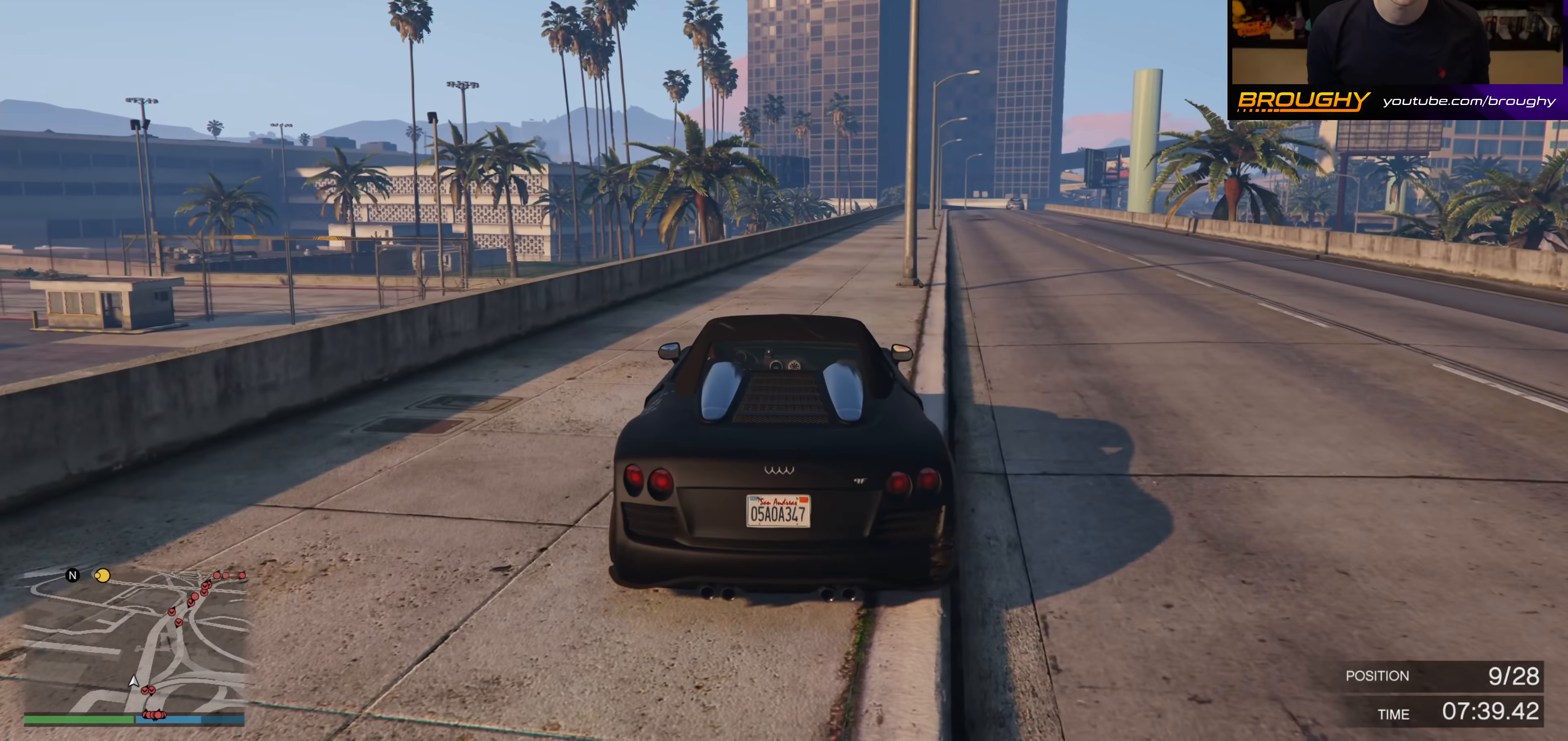
{"buttons": ["R2"], "left_stick": "center", "right_stick": "center", "events": [[83, "left_stick", "right"], [217, "left_stick", "center"]]}
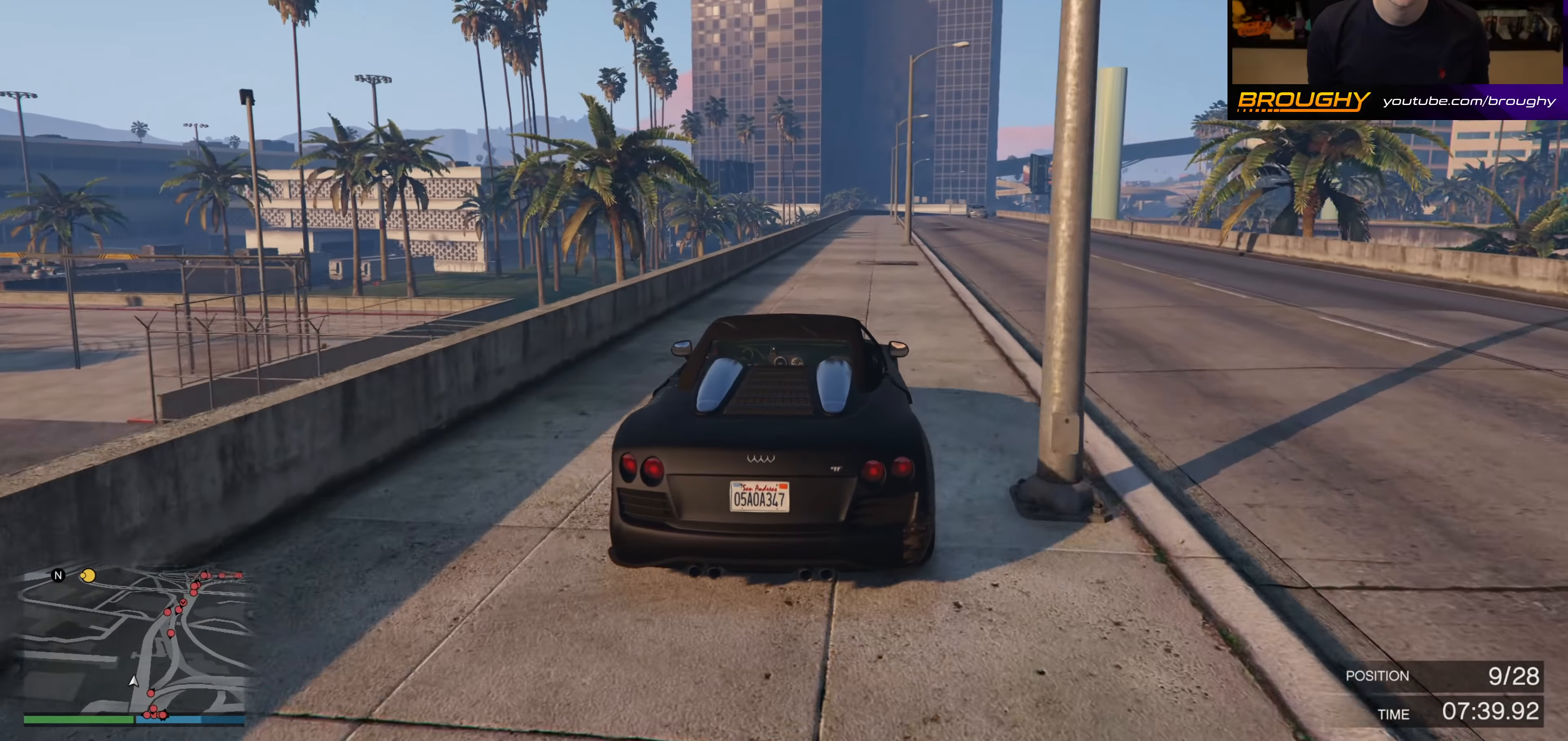
{"buttons": ["R2"], "left_stick": "right", "right_stick": "center", "events": [[400, "left_stick", "right"]]}
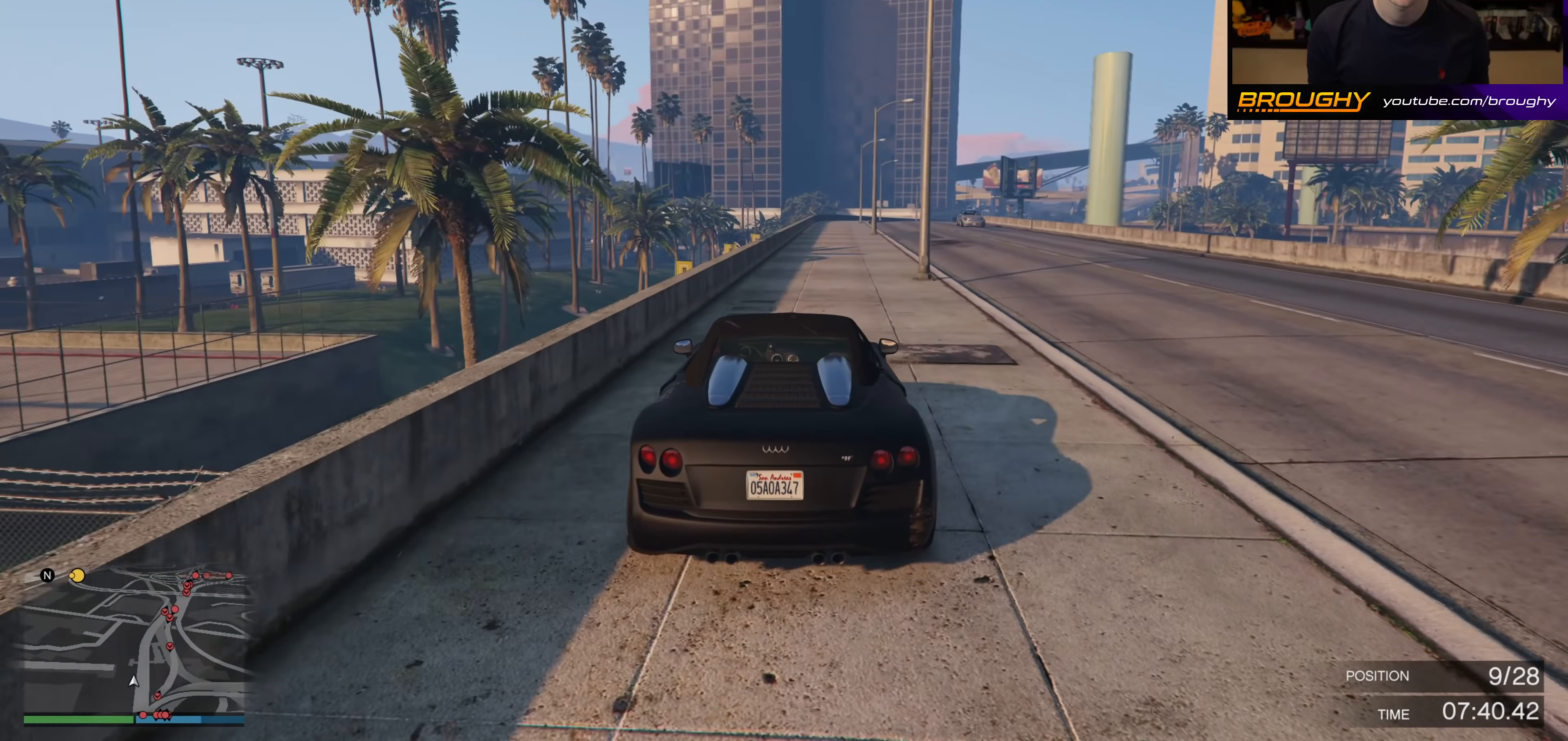
{"buttons": ["R2"], "left_stick": "center", "right_stick": "center", "events": [[117, "left_stick", "center"], [250, "left_stick", "right"], [350, "left_stick", "center"]]}
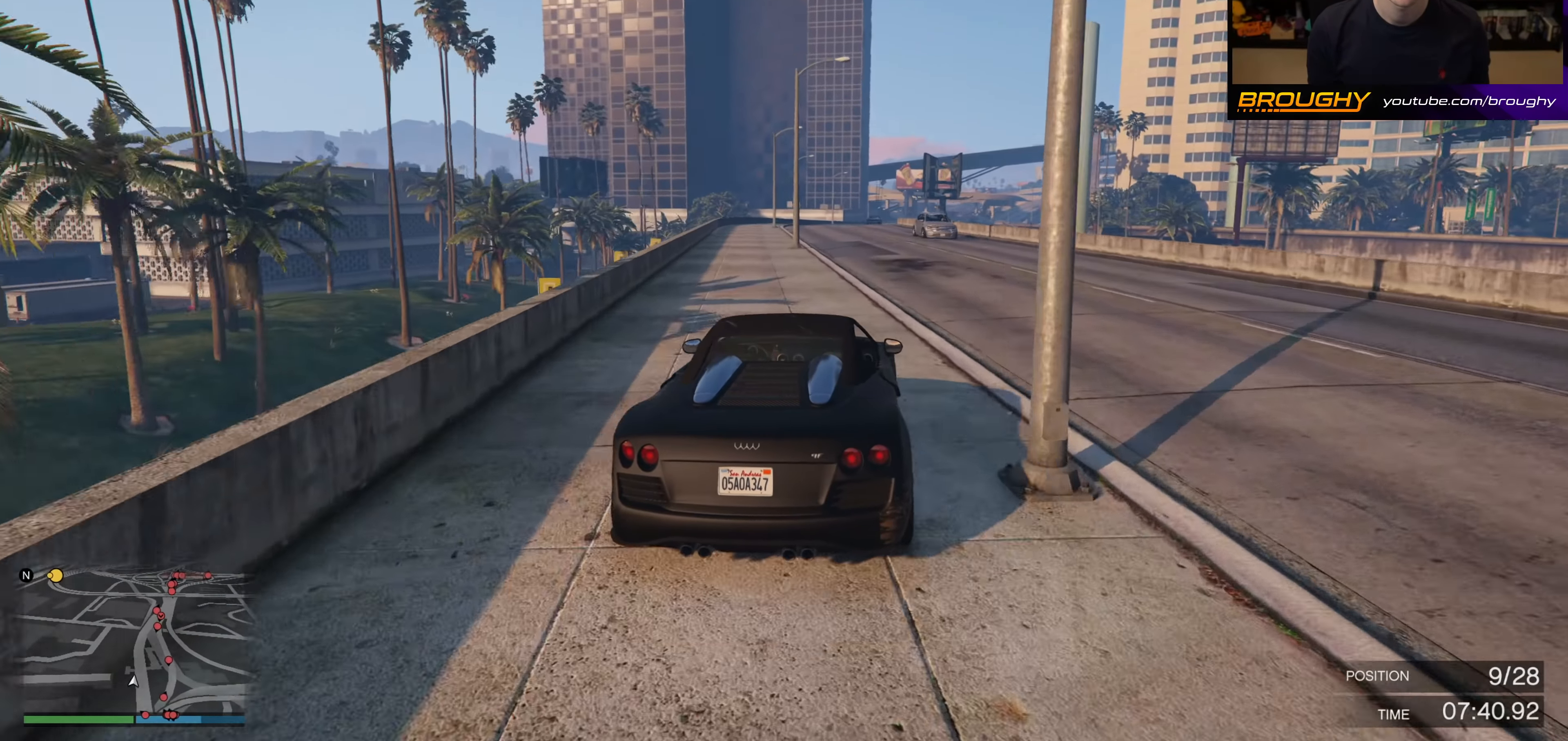
{"buttons": ["R2"], "left_stick": "center", "right_stick": "center", "events": []}
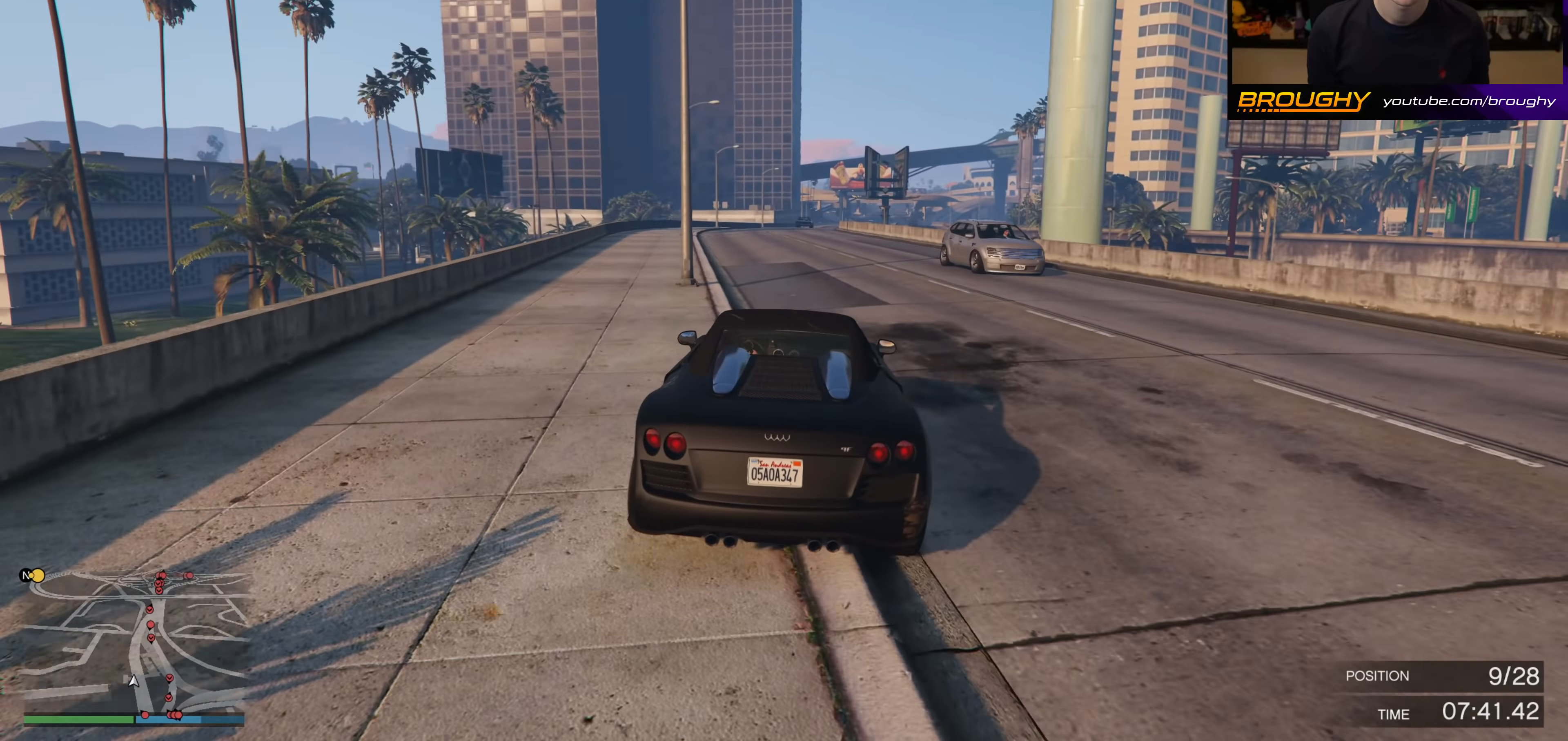
{"buttons": ["R2"], "left_stick": "center", "right_stick": "center", "events": [[33, "left_stick", "up-left"], [183, "left_stick", "center"]]}
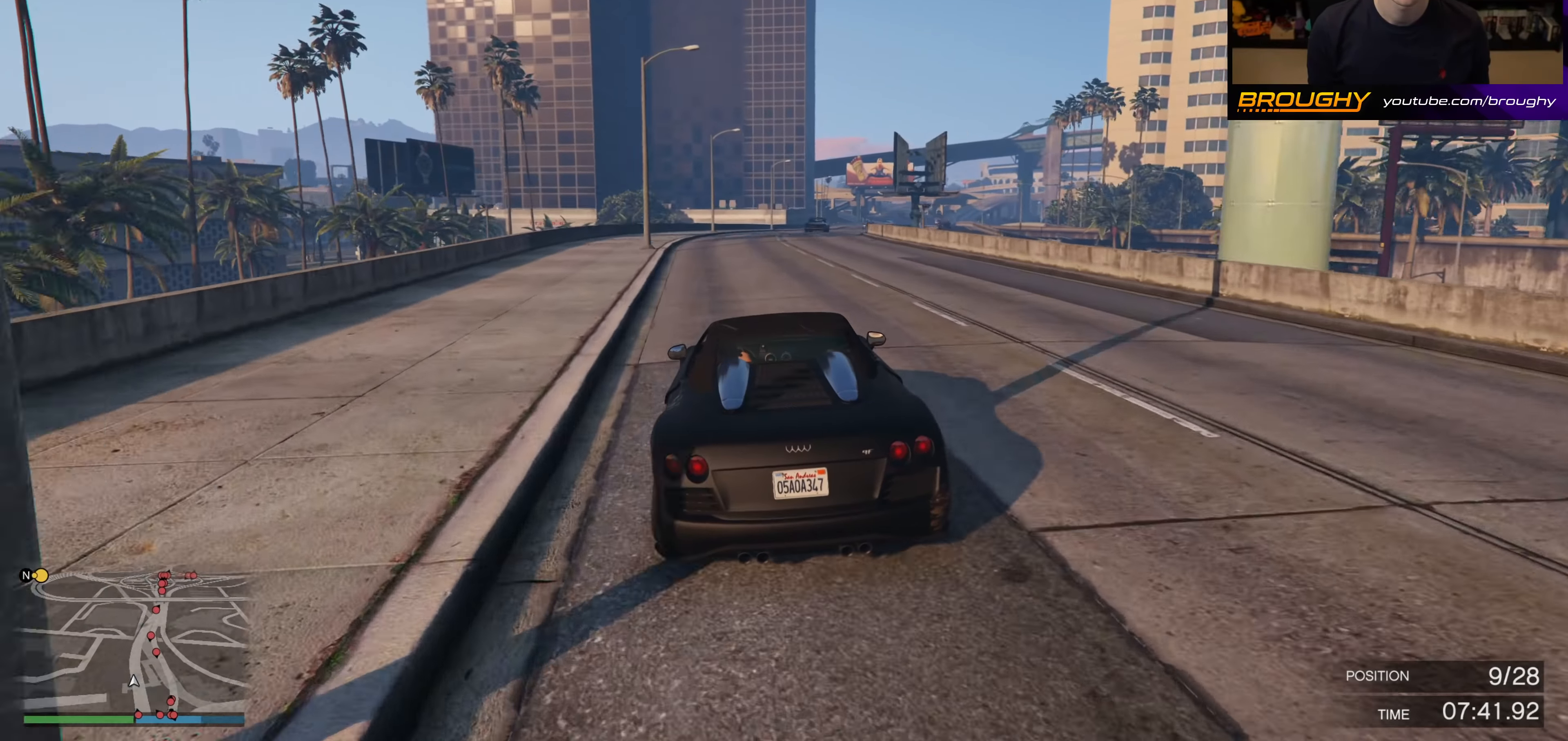
{"buttons": ["R2"], "left_stick": "center", "right_stick": "center", "events": []}
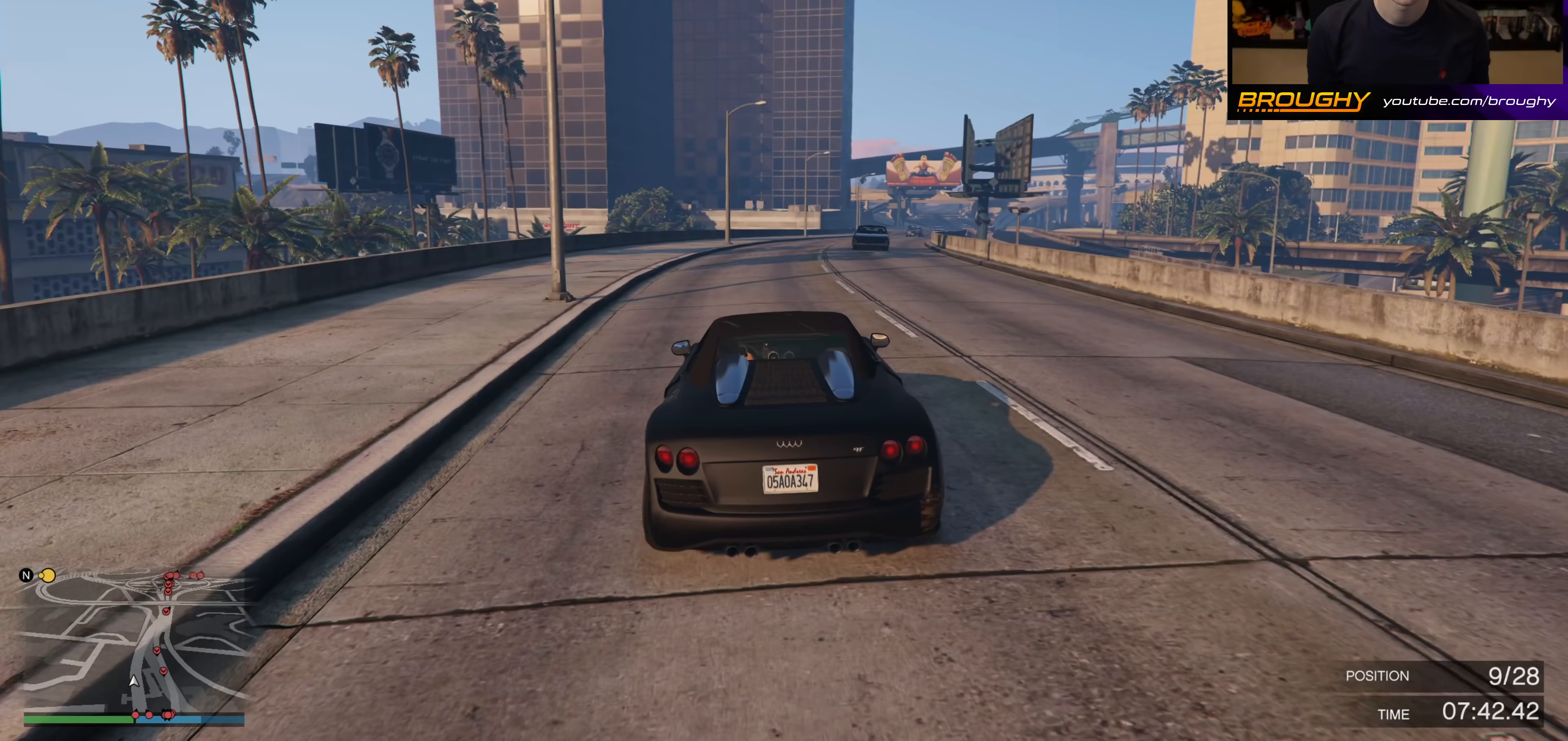
{"buttons": ["R2"], "left_stick": "center", "right_stick": "center", "events": [[183, "left_stick", "right"], [350, "left_stick", "center"]]}
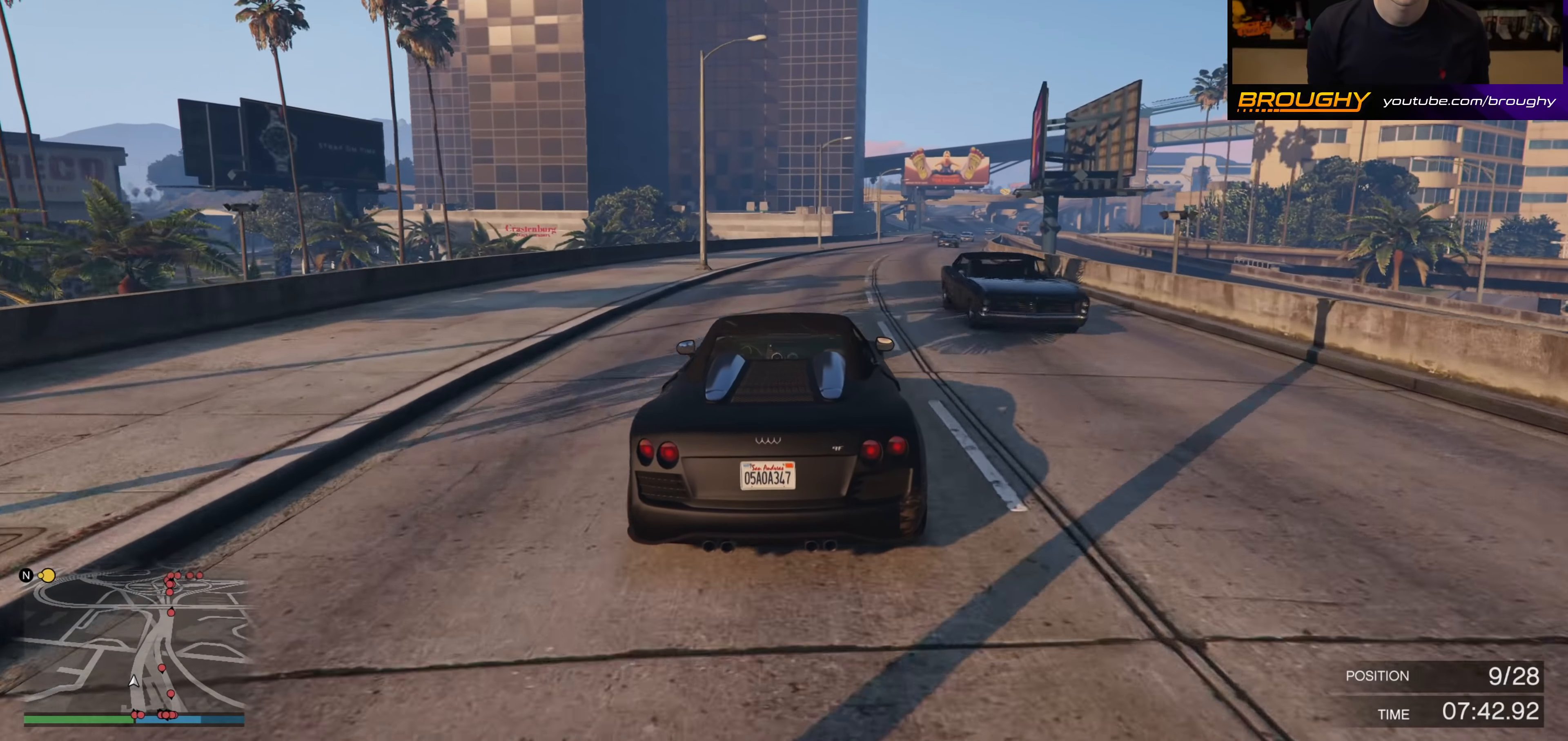
{"buttons": ["R2"], "left_stick": "center", "right_stick": "center", "events": [[183, "left_stick", "right"], [350, "left_stick", "center"]]}
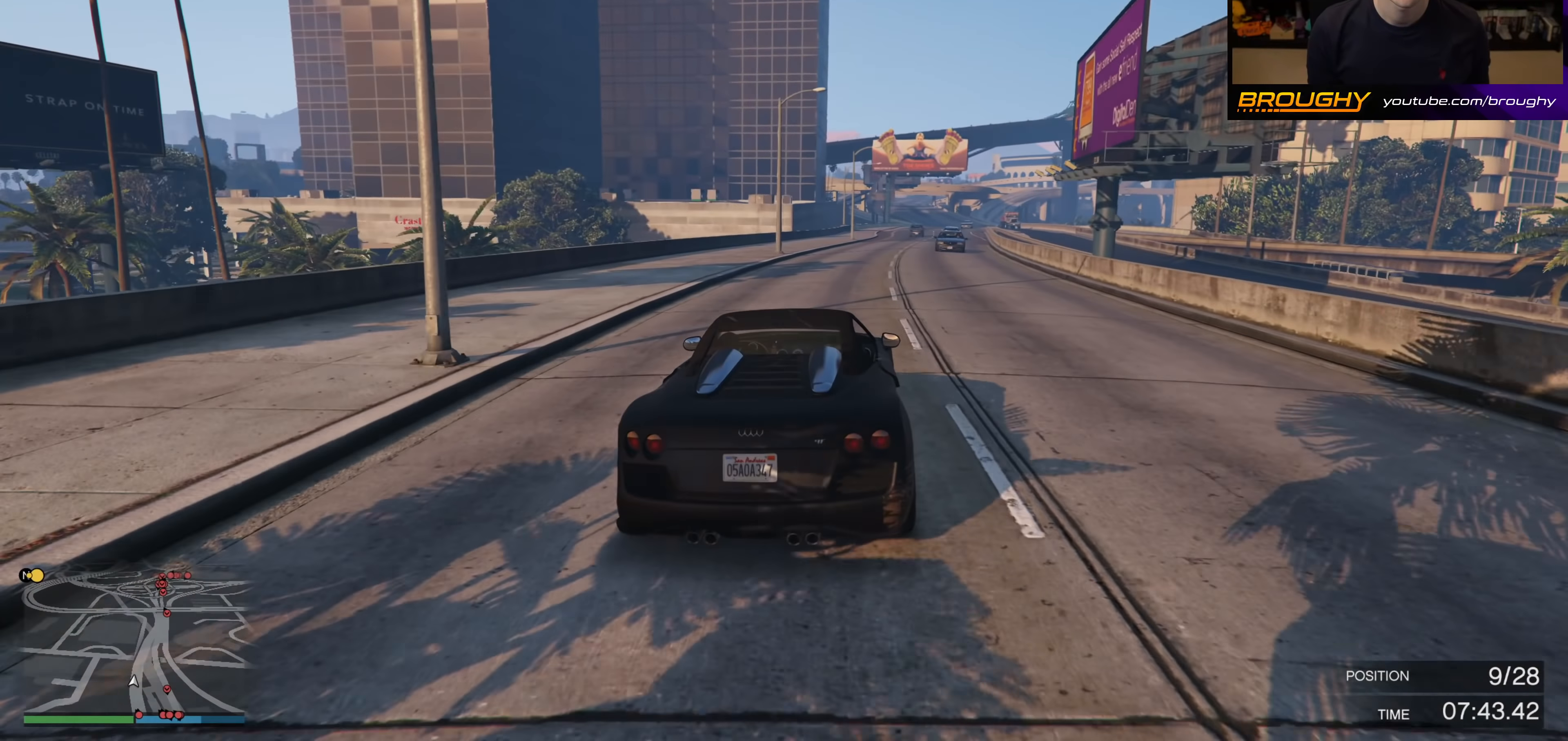
{"buttons": ["R2"], "left_stick": "up-left", "right_stick": "center", "events": [[117, "left_stick", "up-left"], [217, "left_stick", "center"], [367, "left_stick", "up-left"]]}
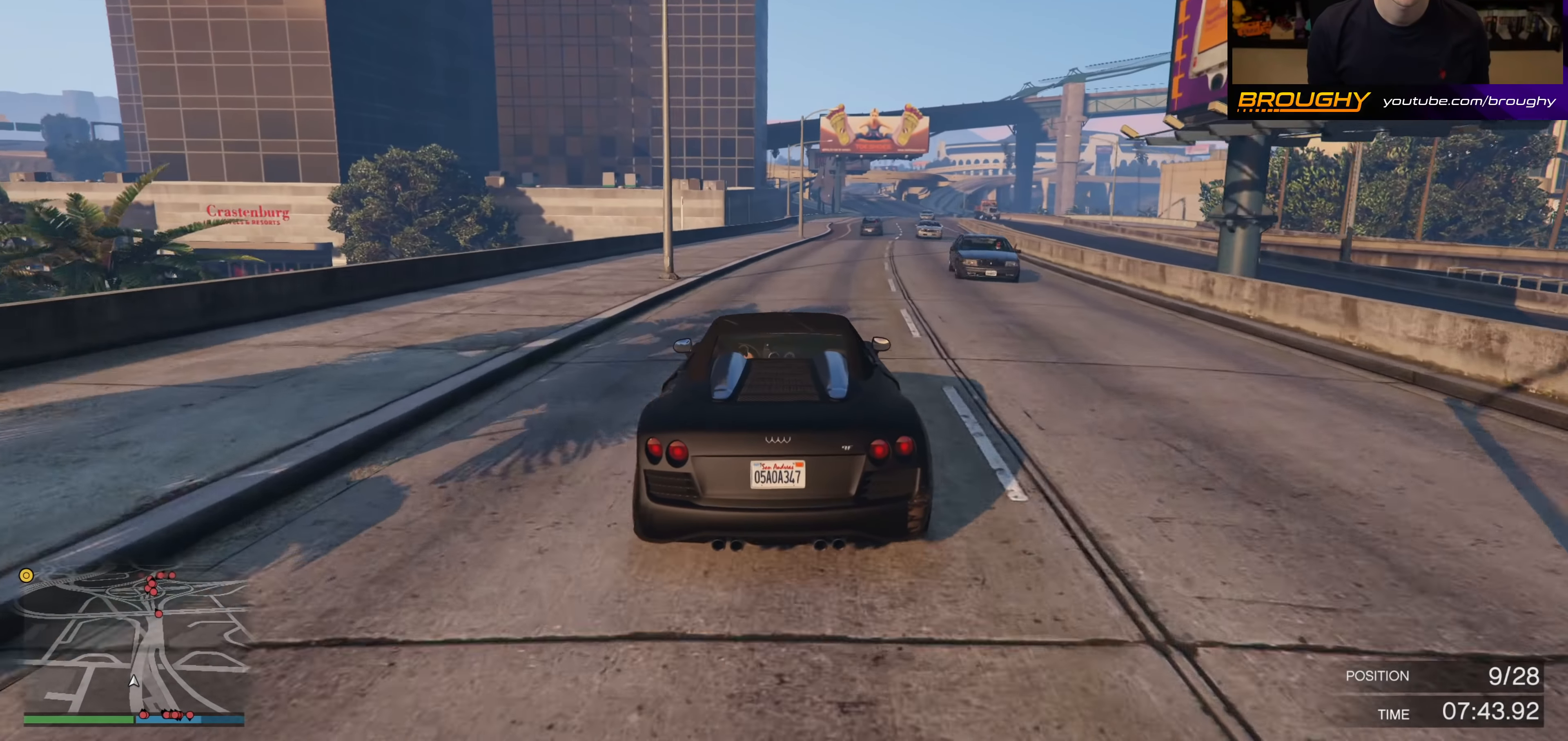
{"buttons": ["R2"], "left_stick": "center", "right_stick": "center", "events": [[100, "left_stick", "center"], [233, "left_stick", "right"], [400, "left_stick", "center"]]}
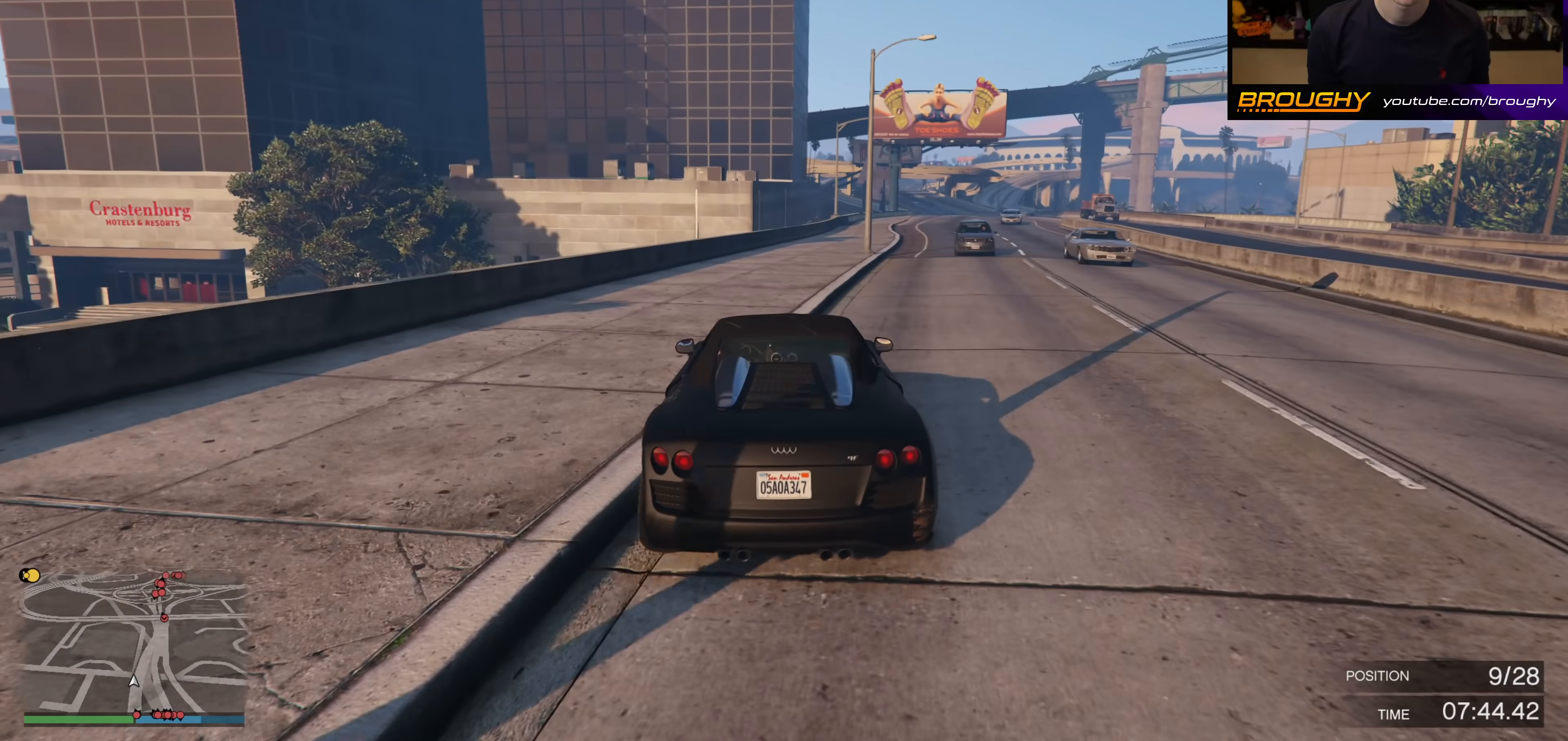
{"buttons": ["R2"], "left_stick": "right", "right_stick": "center", "events": [[117, "left_stick", "right"], [267, "left_stick", "center"], [367, "left_stick", "right"]]}
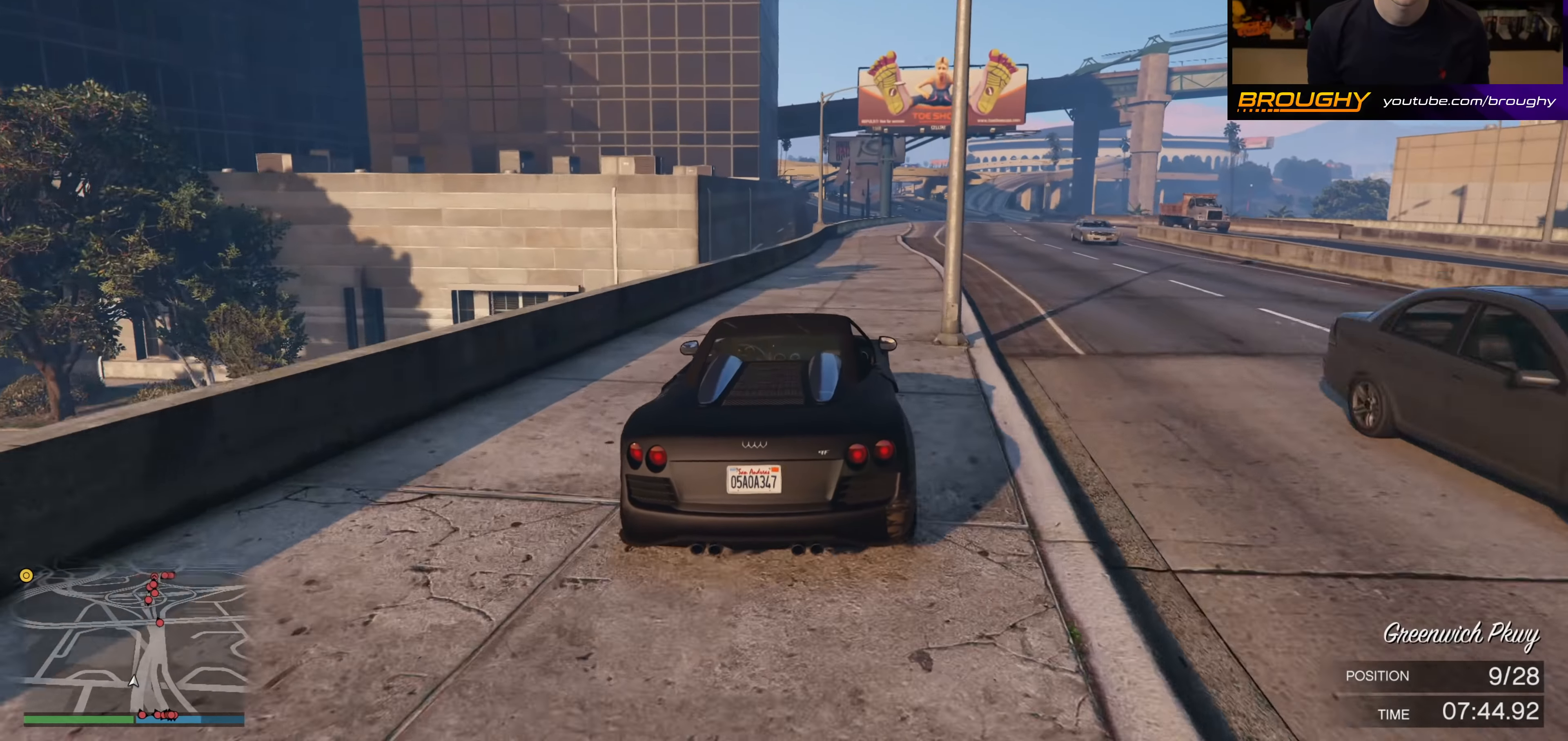
{"buttons": ["R2"], "left_stick": "center", "right_stick": "center", "events": [[267, "left_stick", "center"], [383, "left_stick", "right"], [483, "left_stick", "center"]]}
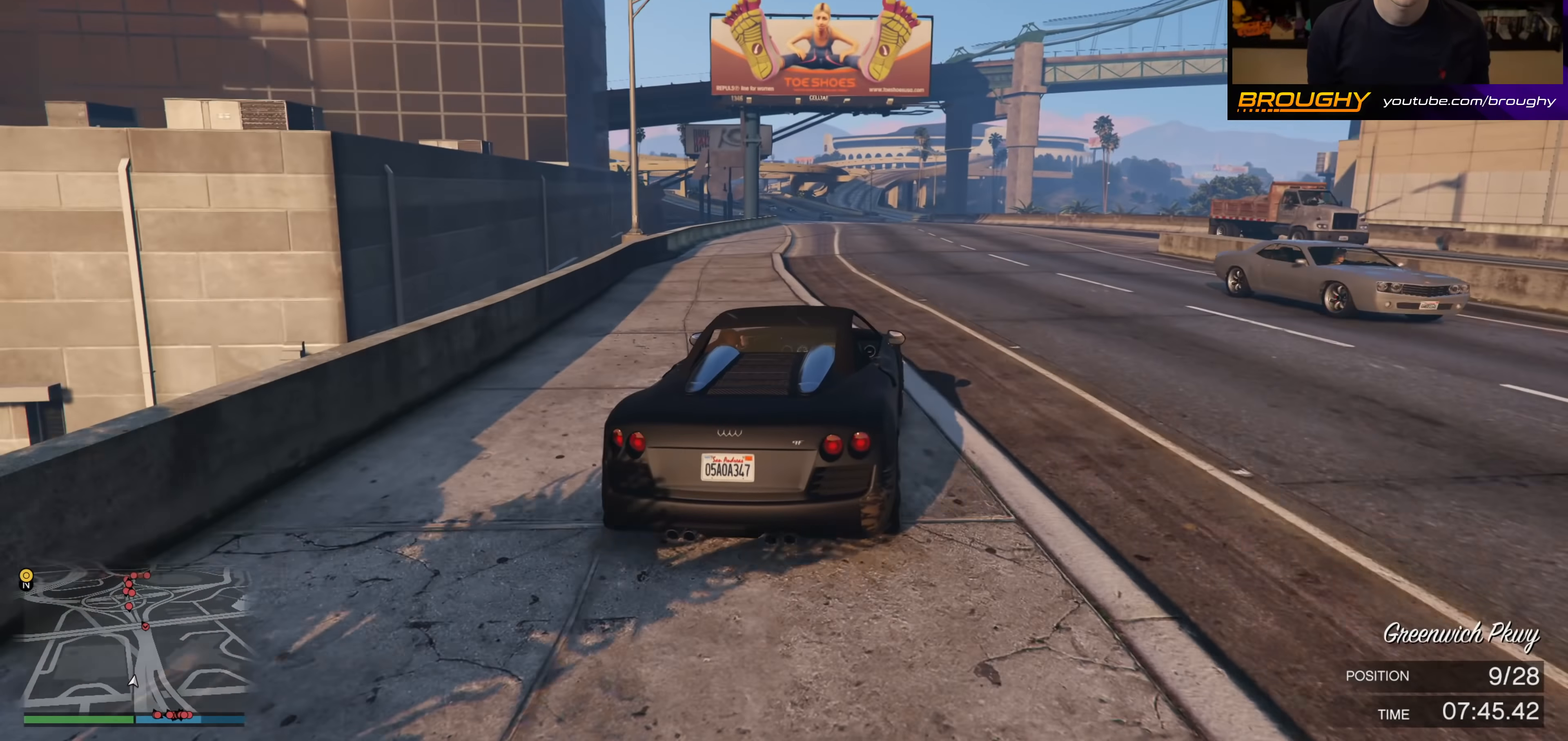
{"buttons": ["R2"], "left_stick": "center", "right_stick": "center", "events": []}